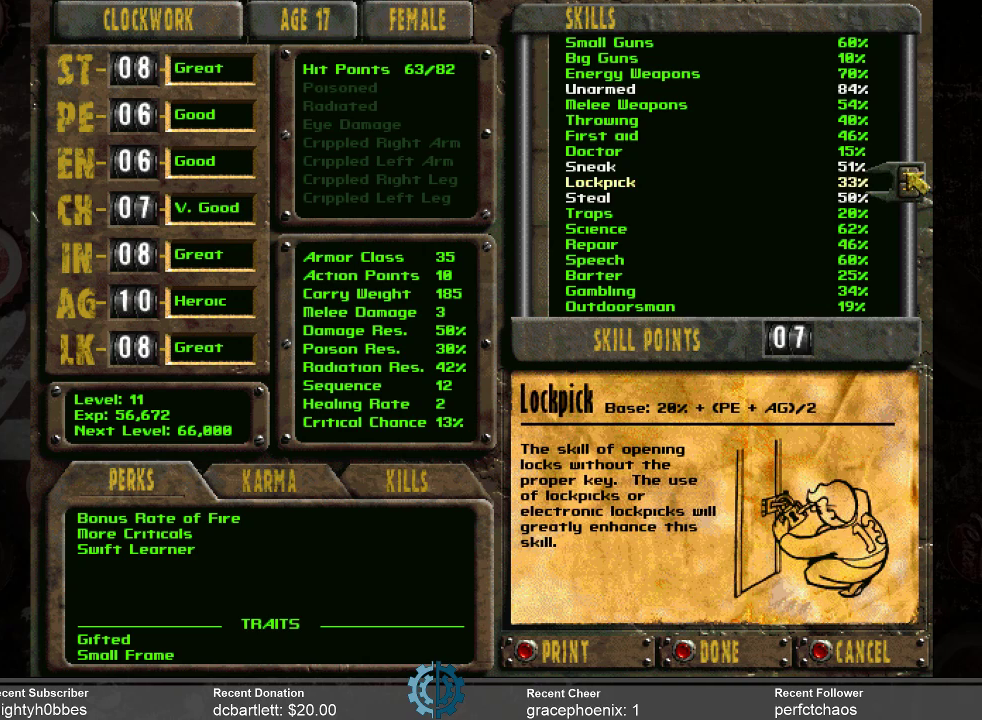
Gameplay with keyboard and mouse; each line is a JSON object with the keys and mouse buttons held at the frame after it. "events" lists presses ("down") and releases ("up") of ".", "/", "0", "1", "2", "3", "4", "5", "6", "7", "8", "9", "a", "alt_l", "alt_r", "b", "backslash", "backspace", "c", "caps_lock", "comma", "ctrl_l", "ctrl_r", "d", "e", "equals", "f", "g", "h", "i", "j", "k", "l", "lbracket", "m", "minus", "n", "o", "p", "q", "quote", "r", "rbracket", "return", "s", "semicolon", "shift_l", "shift_r", "space", "super", "t", "tab", "tilde", "u", "v", "w", "x", "y", "z", "mouse_left" and "mouse_right" between this image and that frame as [ms after this image, input, new state], when the widget could be followed in between. "mouse_left", "mouse_right" = the "left", "right" buttons of the "mouse" list. No other keys are recorded. Not read: mouse_move.
{"keys": [], "mouse": [], "events": [[67, "mouse_left", "down"], [167, "mouse_left", "up"], [234, "mouse_left", "down"], [300, "mouse_left", "up"], [367, "mouse_left", "down"], [467, "mouse_left", "up"]]}
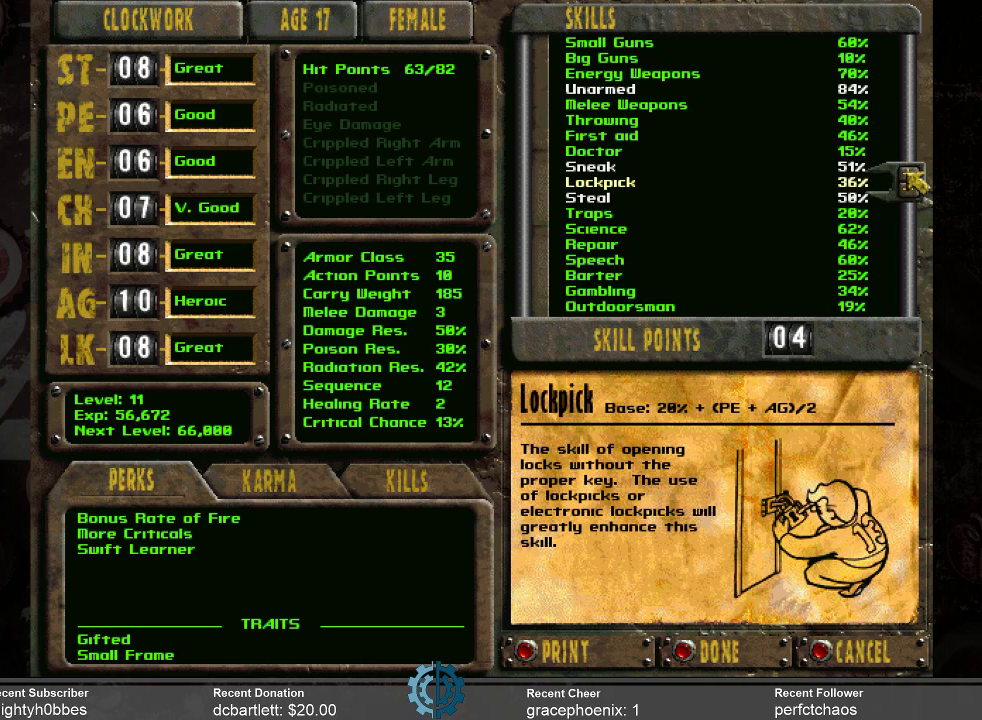
{"keys": [], "mouse": [], "events": [[367, "mouse_left", "down"], [467, "mouse_left", "up"]]}
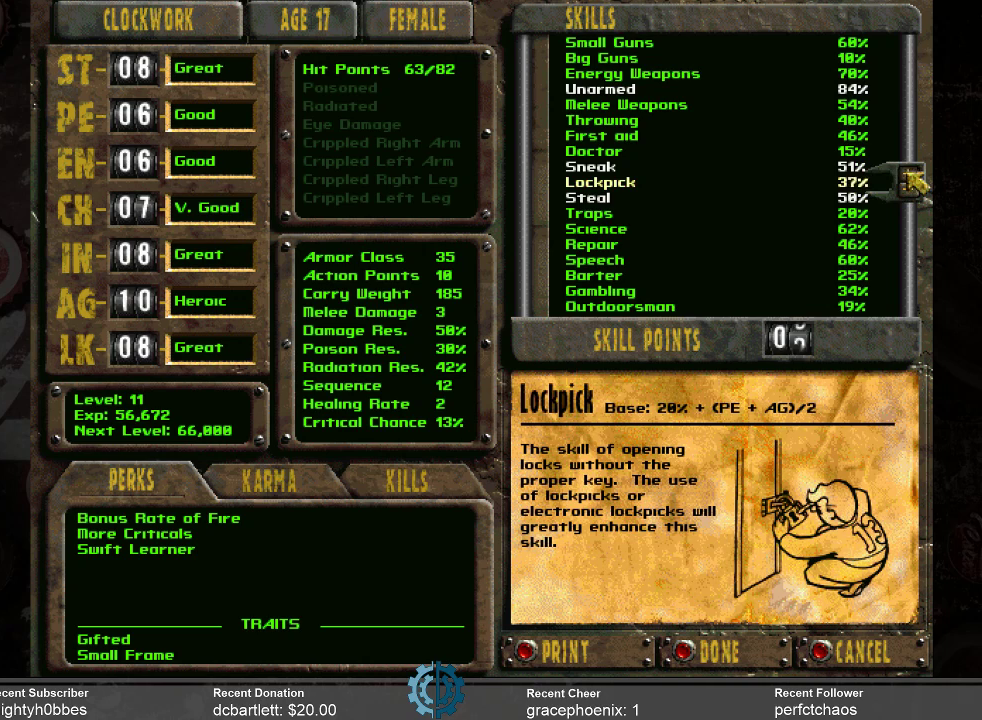
{"keys": [], "mouse": [], "events": [[34, "mouse_left", "down"], [100, "mouse_left", "up"], [200, "mouse_left", "down"], [267, "mouse_left", "up"]]}
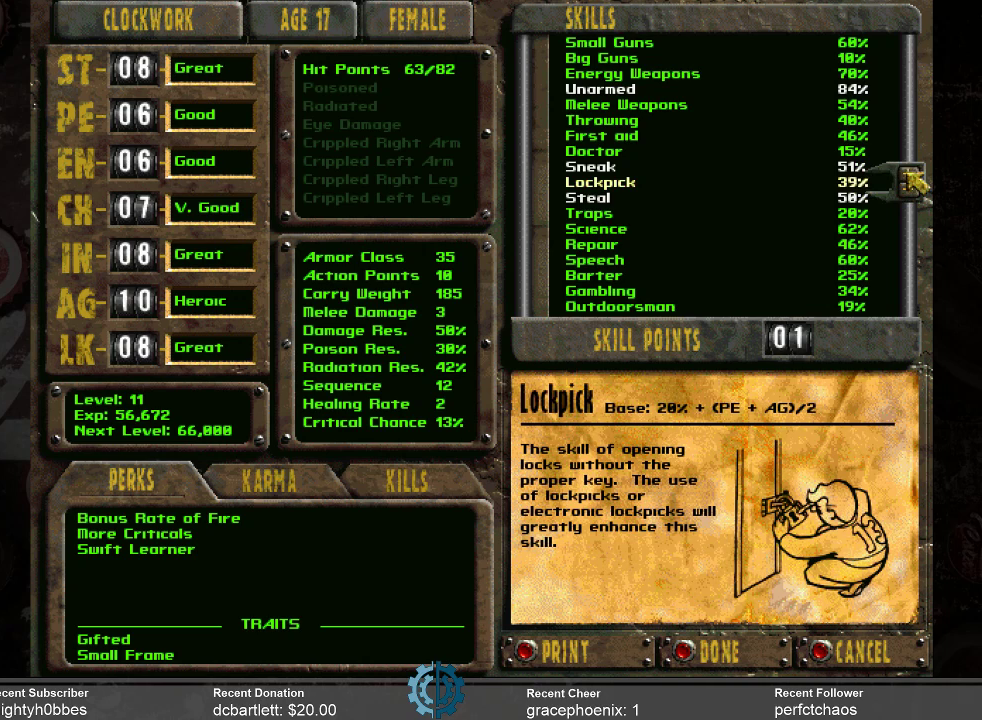
{"keys": [], "mouse": [], "events": [[167, "mouse_left", "down"], [267, "mouse_left", "up"]]}
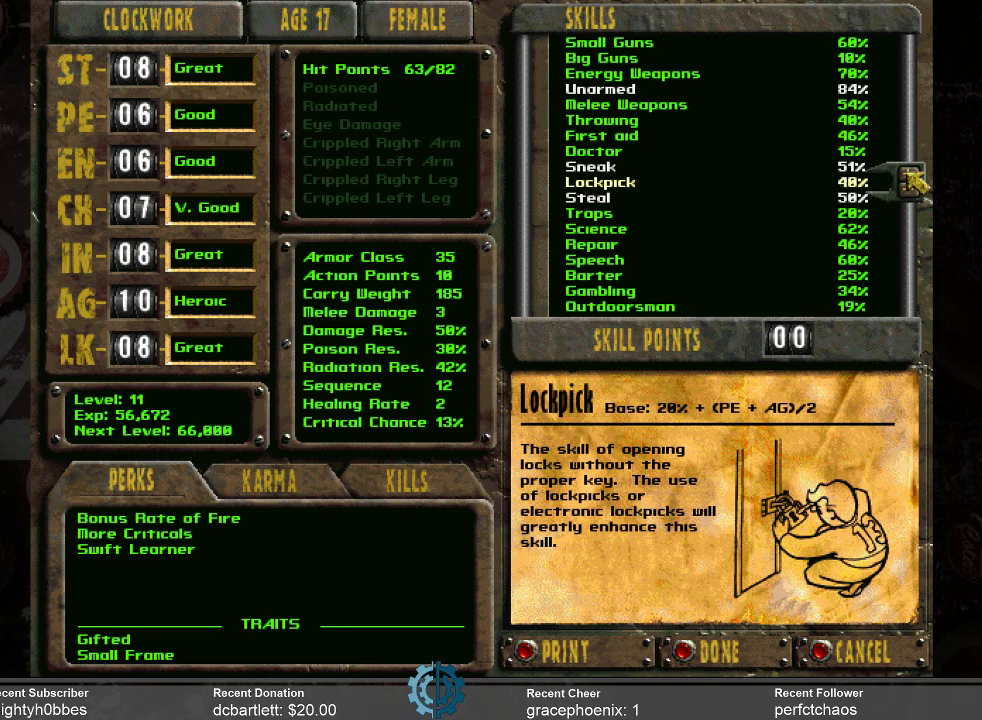
{"keys": [], "mouse": [], "events": []}
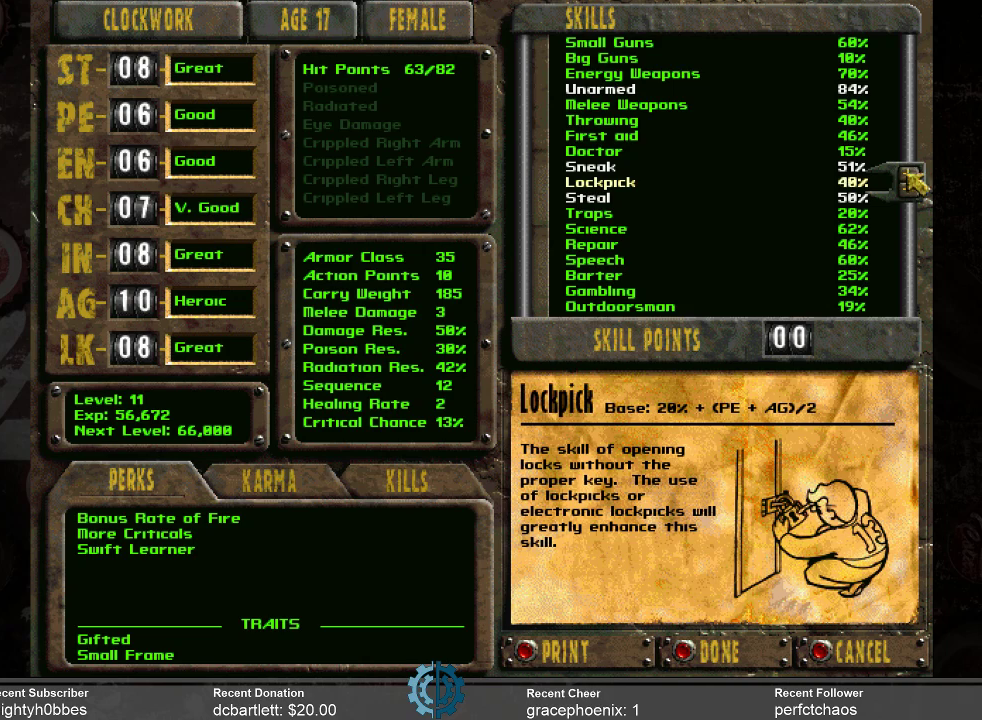
{"keys": [], "mouse": [], "events": [[334, "mouse_left", "down"], [434, "mouse_left", "up"]]}
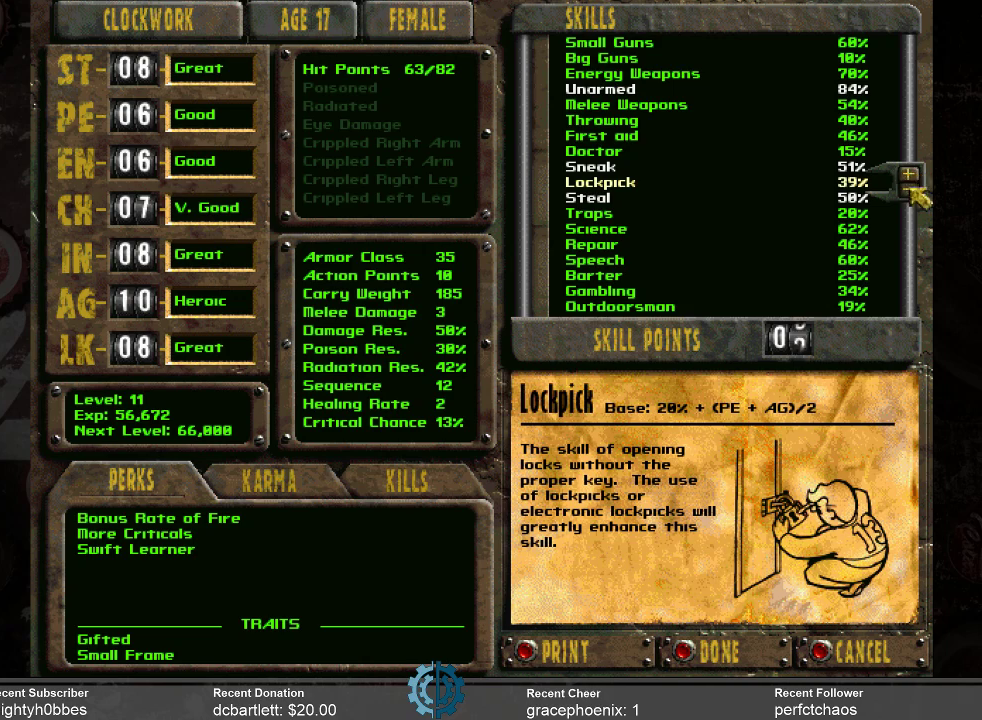
{"keys": [], "mouse": ["left"], "events": [[34, "mouse_left", "down"], [134, "mouse_left", "up"], [167, "mouse_left", "down"], [267, "mouse_left", "up"], [367, "mouse_left", "down"], [467, "mouse_left", "up"], [500, "mouse_left", "down"]]}
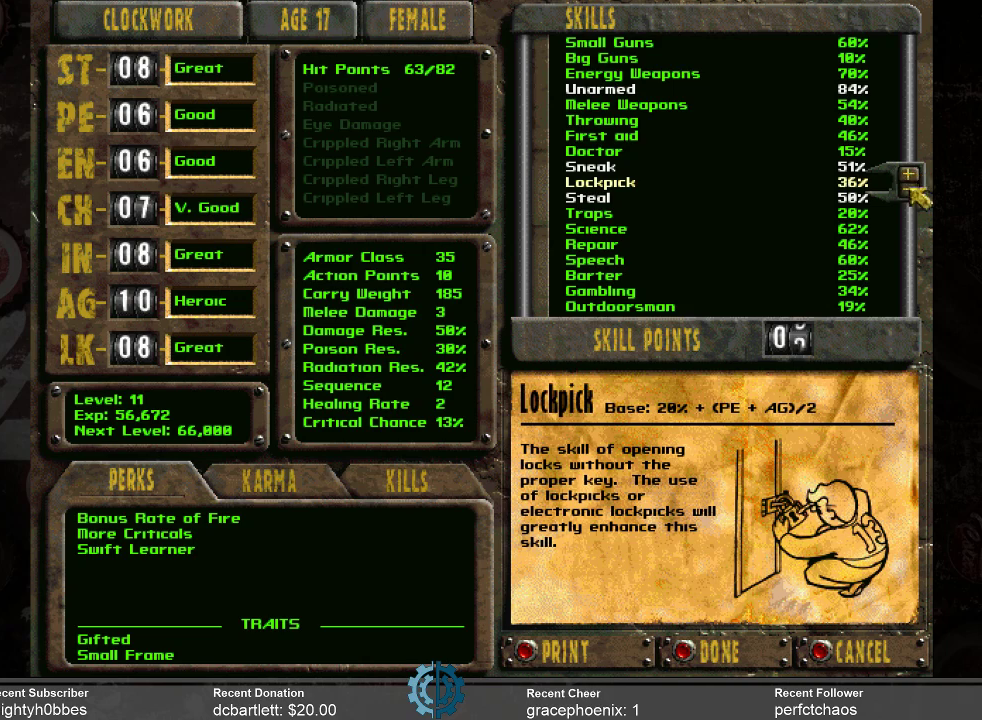
{"keys": [], "mouse": [], "events": [[100, "mouse_left", "up"], [200, "mouse_left", "down"], [267, "mouse_left", "up"], [334, "mouse_left", "down"], [434, "mouse_left", "up"]]}
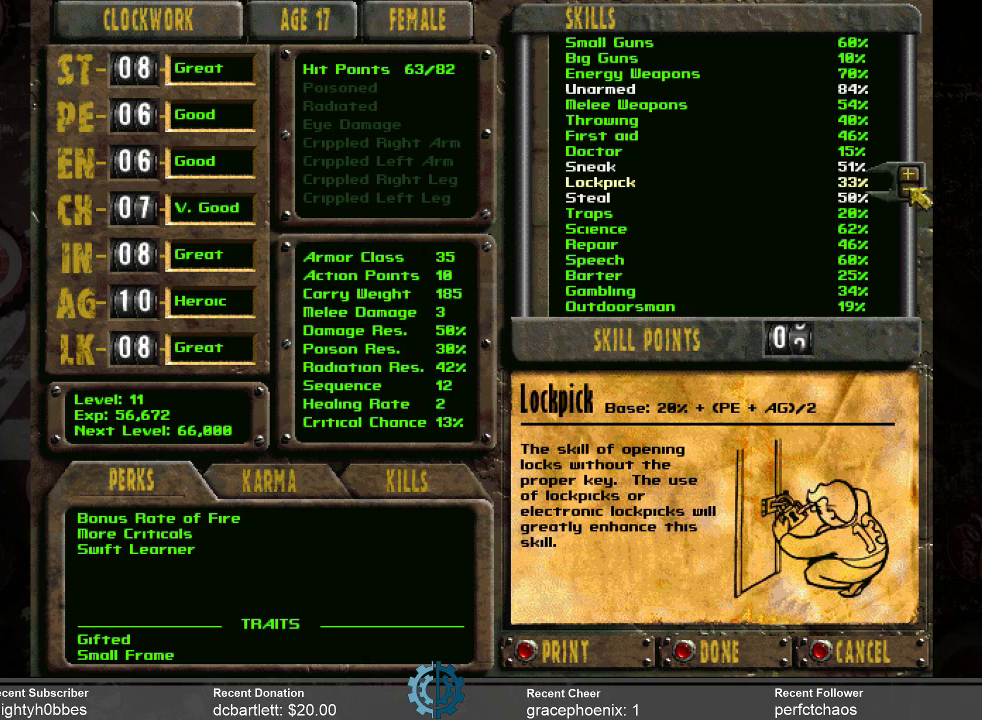
{"keys": [], "mouse": ["left"], "events": [[34, "mouse_left", "down"], [100, "mouse_left", "up"], [167, "mouse_left", "down"], [267, "mouse_left", "up"], [334, "mouse_left", "down"], [400, "mouse_left", "up"], [500, "mouse_left", "down"]]}
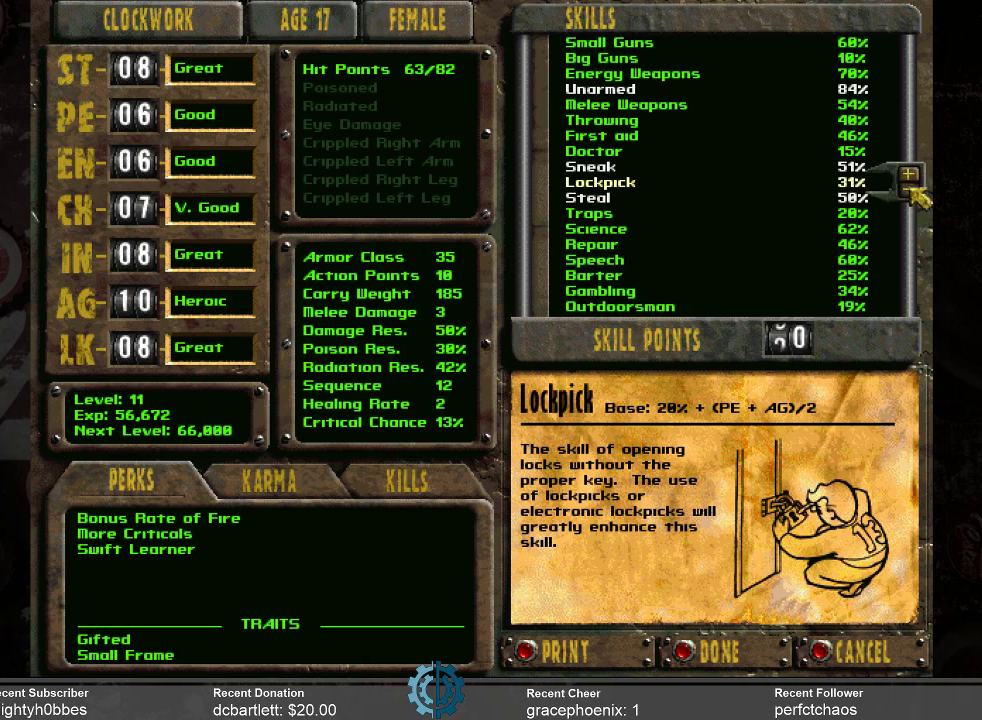
{"keys": [], "mouse": ["left"], "events": [[67, "mouse_left", "up"], [167, "mouse_left", "down"], [267, "mouse_left", "up"], [500, "mouse_left", "down"]]}
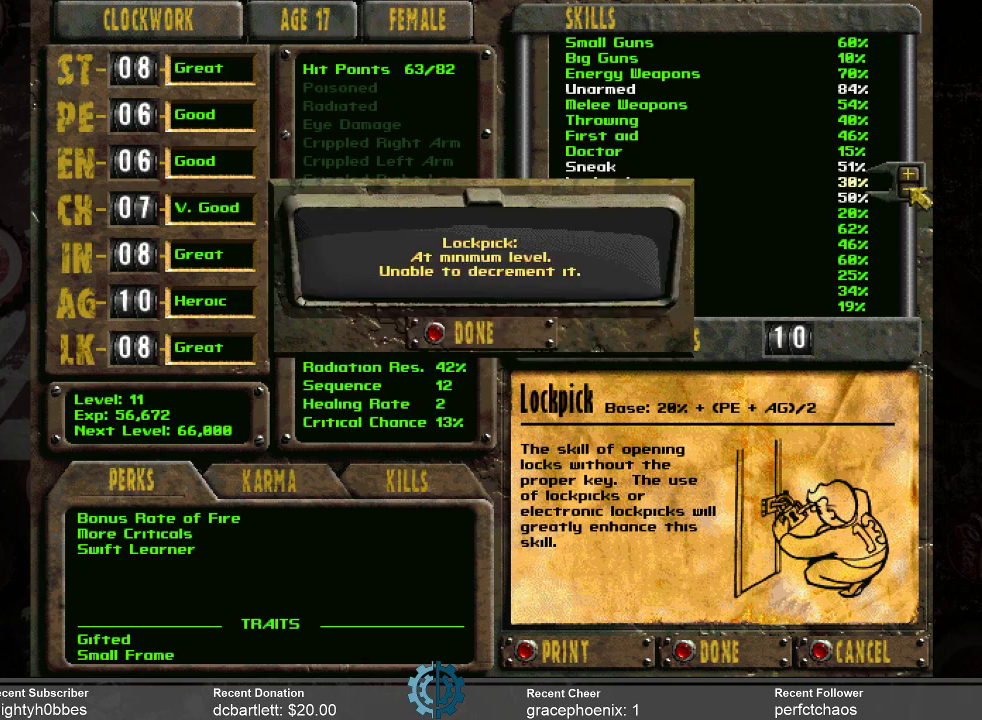
{"keys": [], "mouse": [], "events": [[100, "mouse_left", "up"]]}
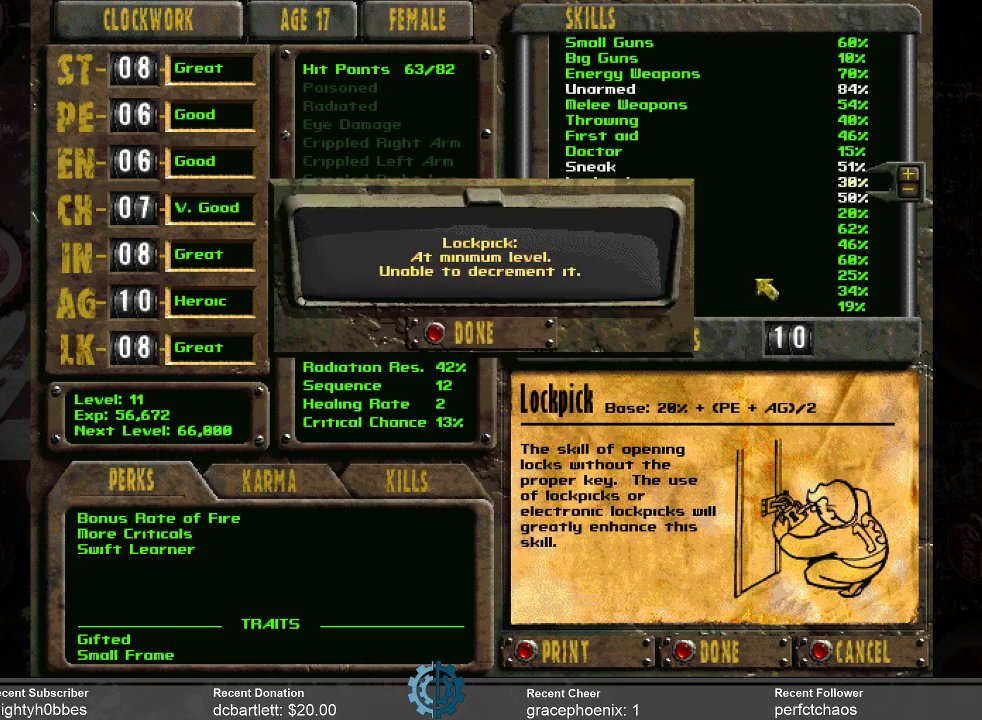
{"keys": [], "mouse": [], "events": []}
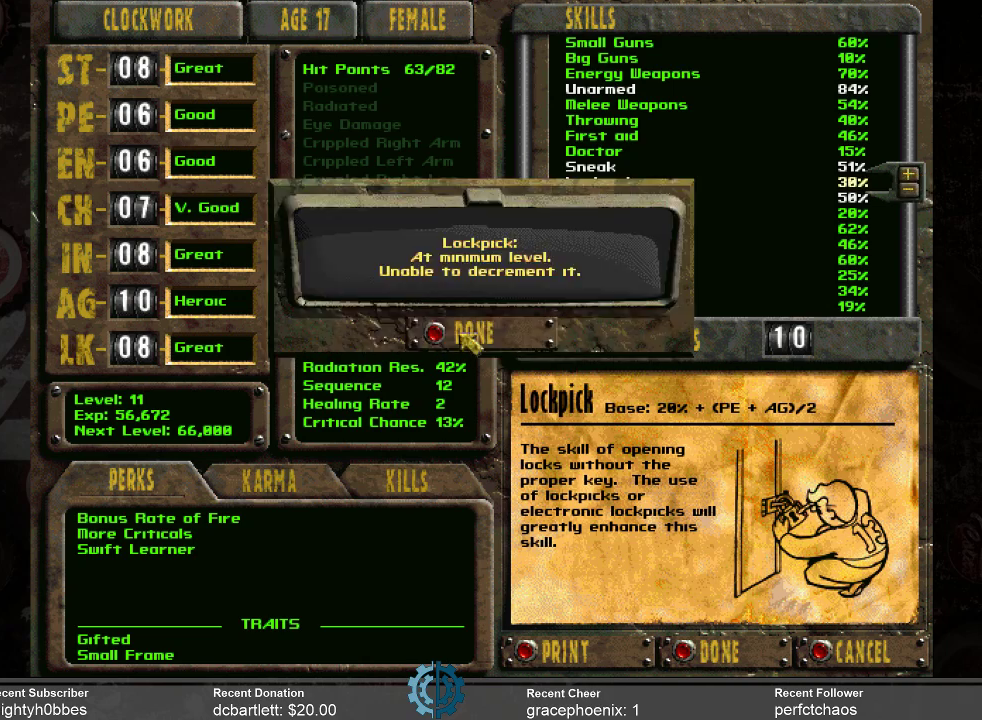
{"keys": [], "mouse": [], "events": [[267, "mouse_left", "down"], [300, "mouse_left", "up"]]}
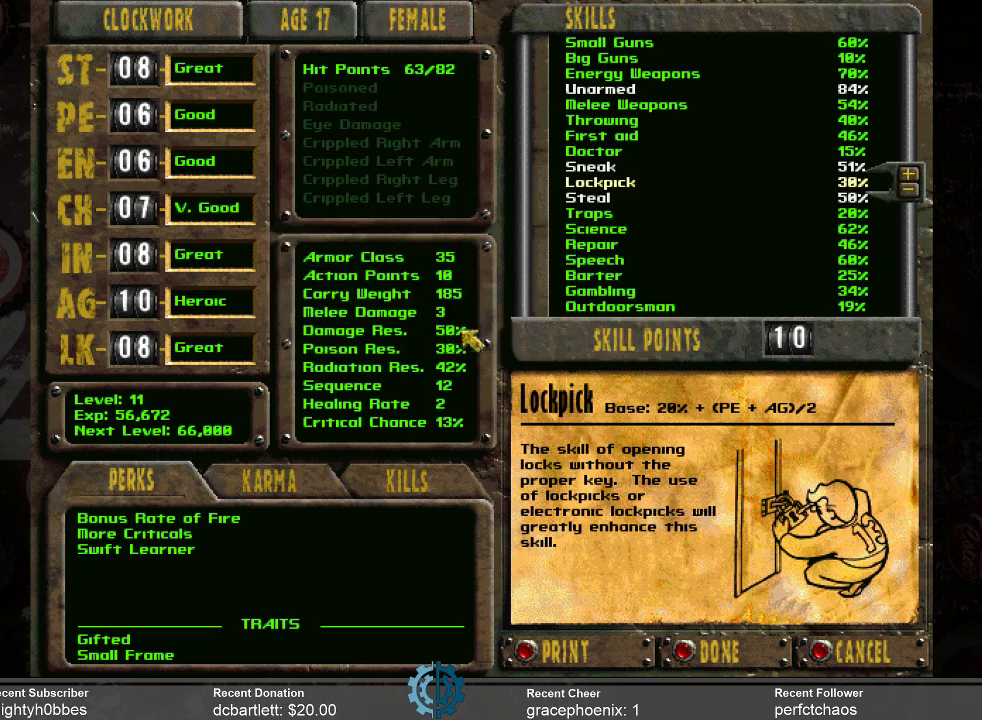
{"keys": [], "mouse": [], "events": []}
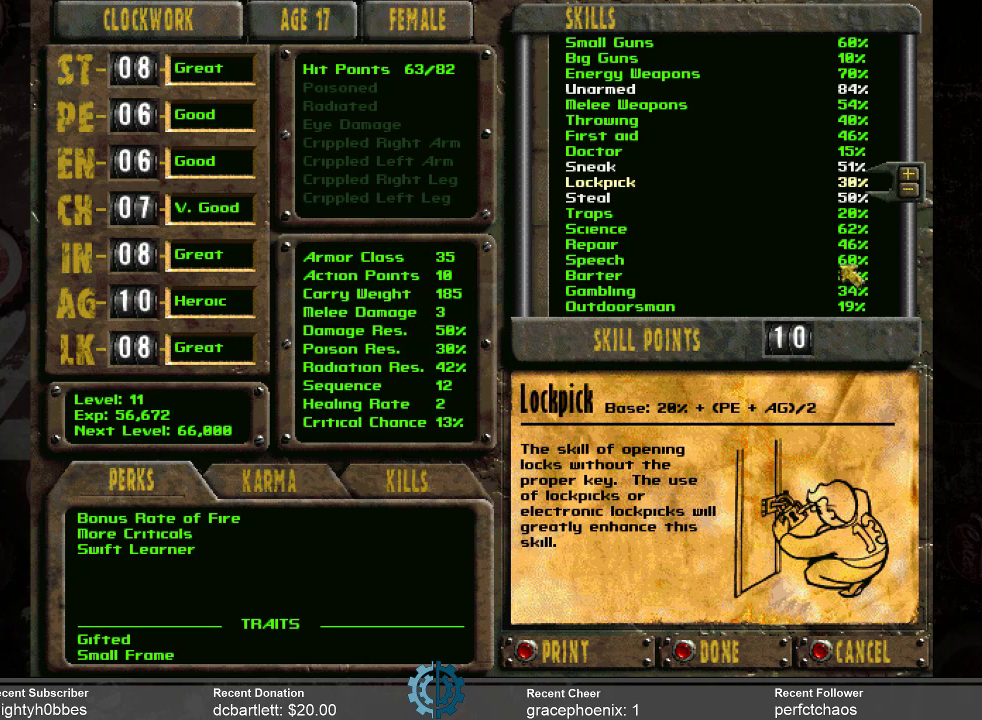
{"keys": [], "mouse": [], "events": [[267, "mouse_left", "down"], [334, "mouse_left", "up"]]}
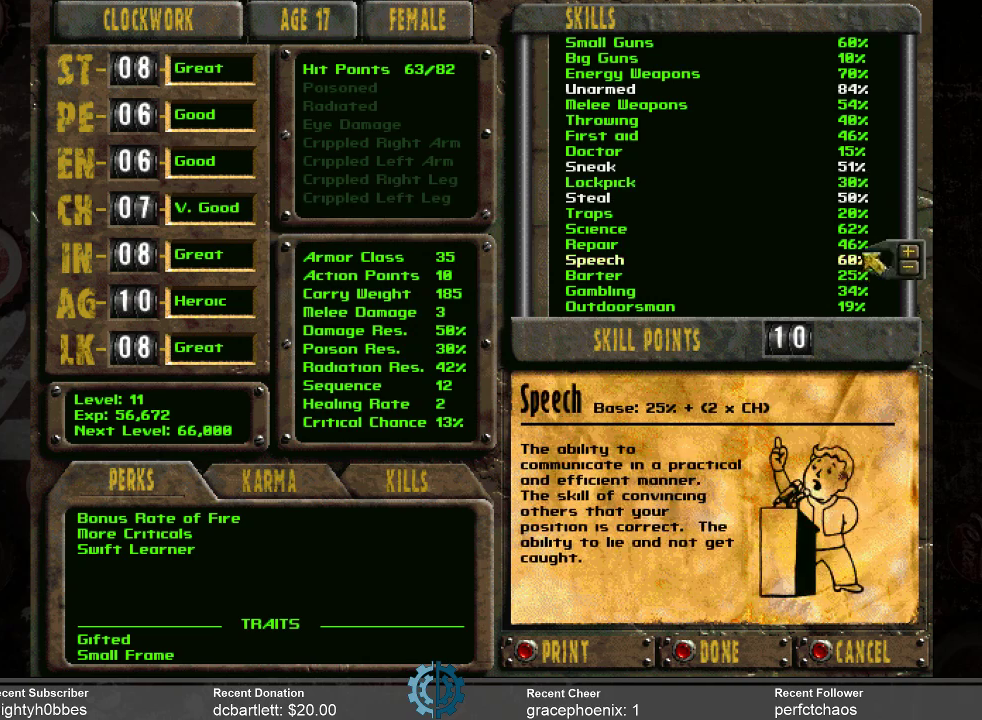
{"keys": [], "mouse": [], "events": []}
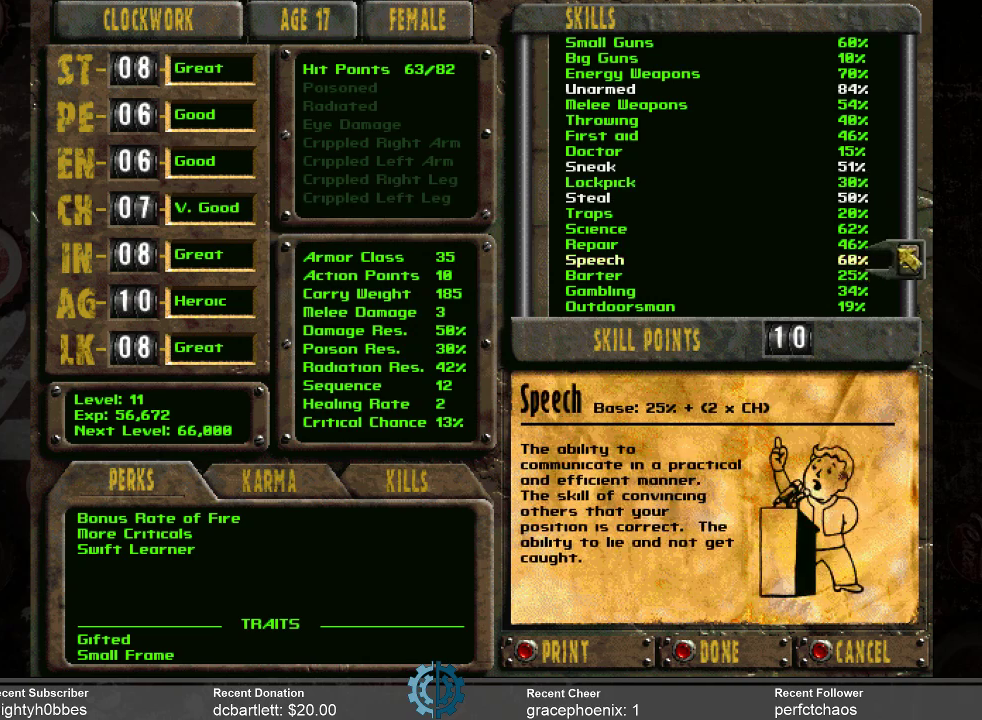
{"keys": [], "mouse": ["left"], "events": [[467, "mouse_left", "down"]]}
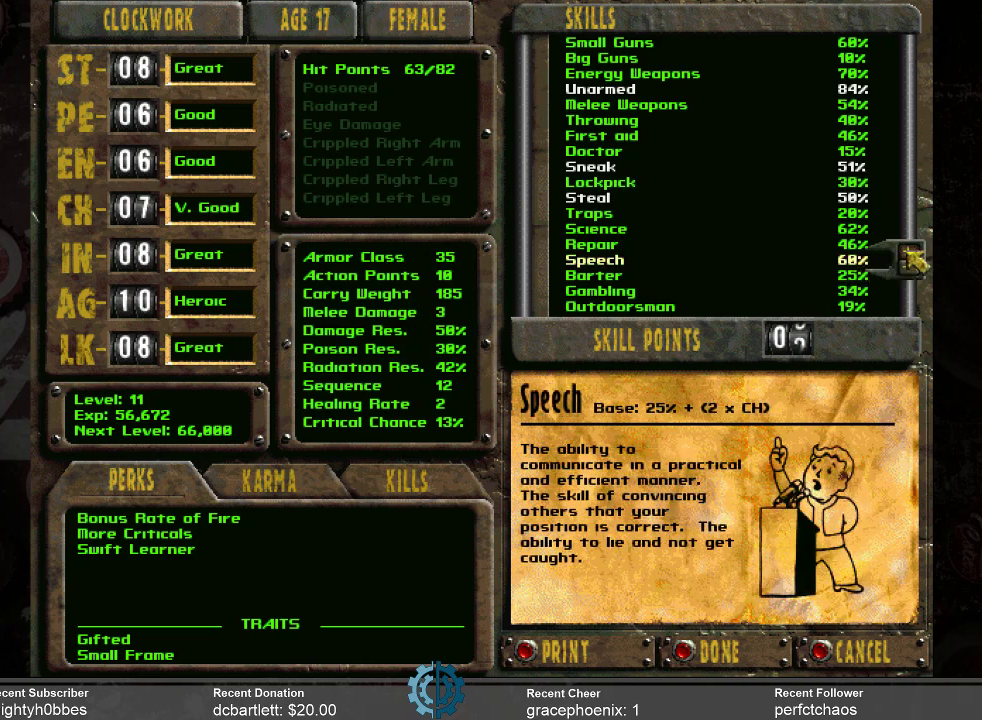
{"keys": [], "mouse": ["left"], "events": [[67, "mouse_left", "up"], [167, "mouse_left", "down"], [267, "mouse_left", "up"], [300, "mouse_left", "down"], [400, "mouse_left", "up"], [434, "mouse_left", "down"]]}
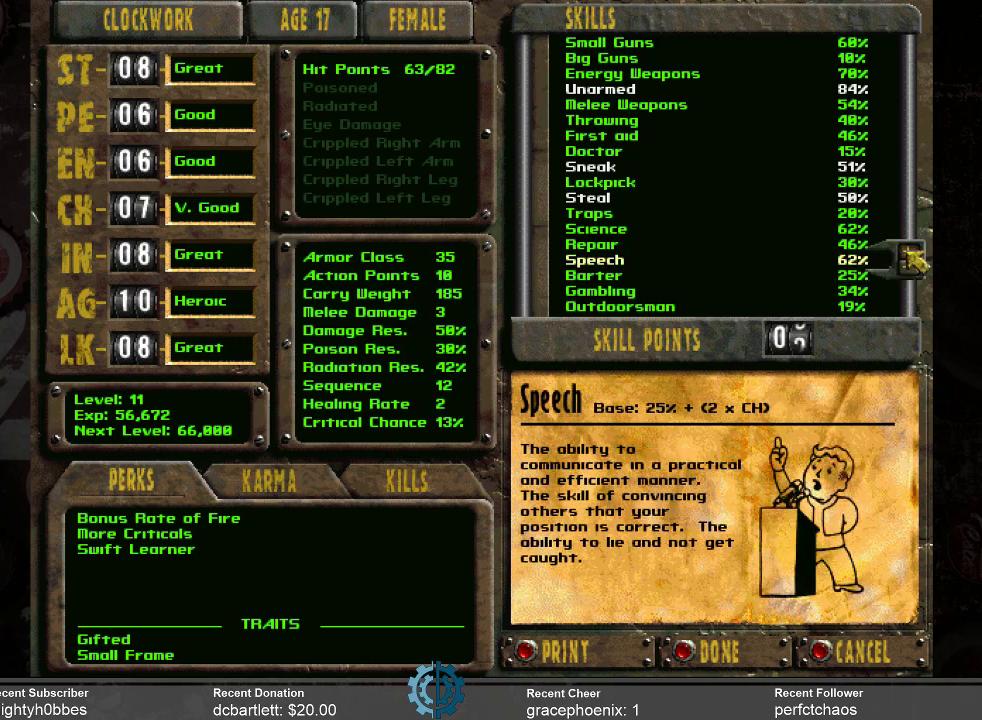
{"keys": [], "mouse": [], "events": [[34, "mouse_left", "up"], [67, "mouse_left", "down"], [234, "mouse_left", "up"], [267, "mouse_left", "down"], [367, "mouse_left", "up"], [400, "mouse_left", "down"], [500, "mouse_left", "up"]]}
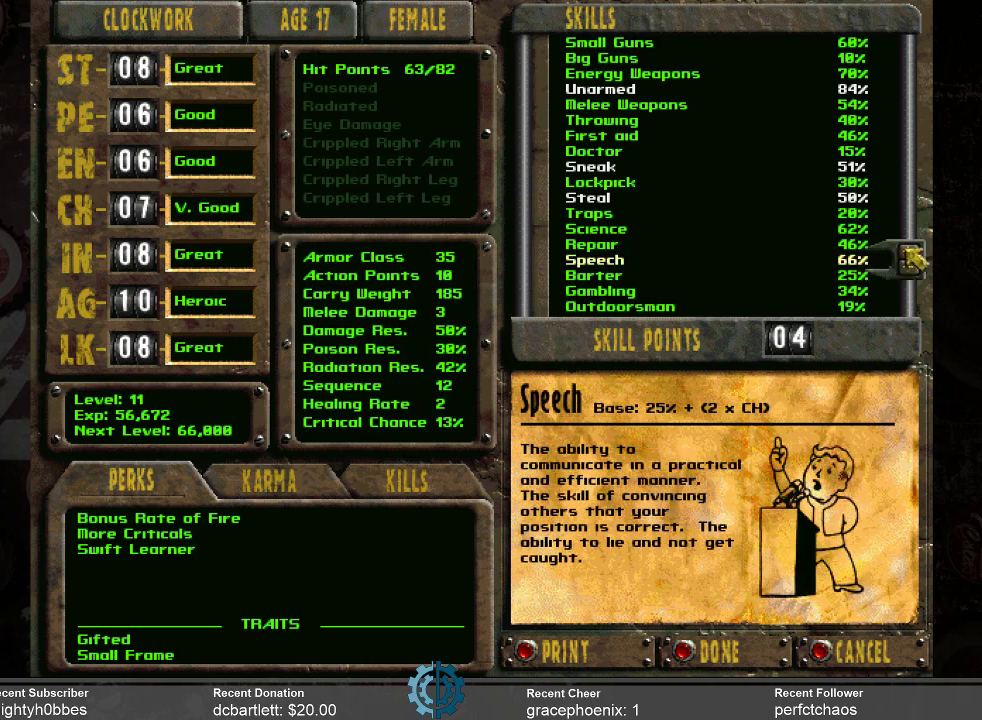
{"keys": [], "mouse": ["left"], "events": [[34, "mouse_left", "down"], [134, "mouse_left", "up"], [200, "mouse_left", "down"]]}
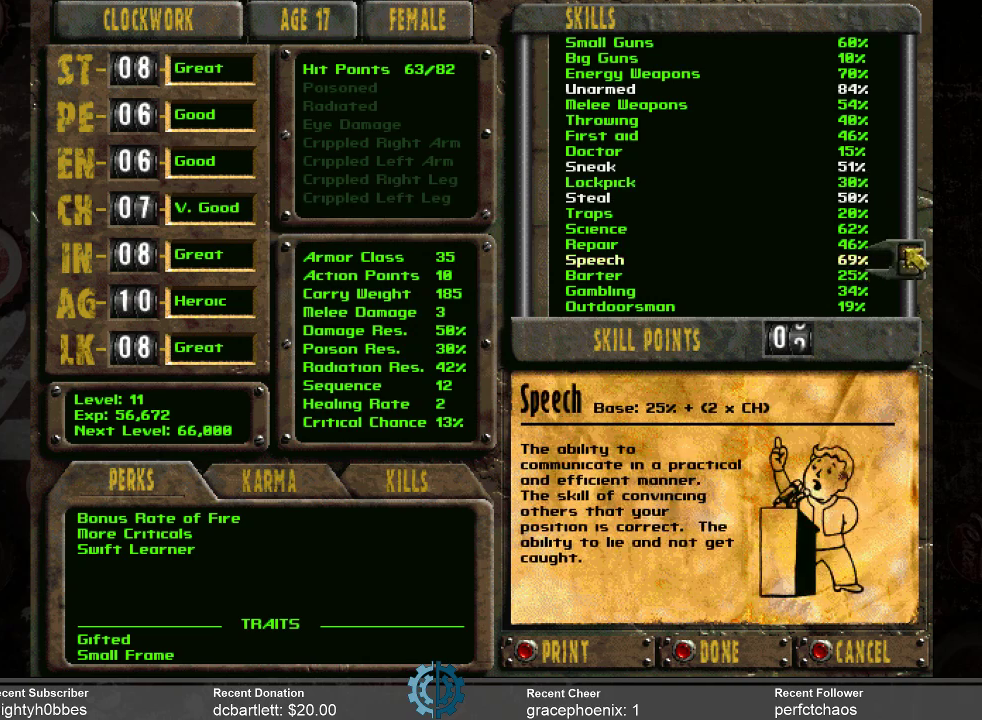
{"keys": [], "mouse": [], "events": [[100, "mouse_left", "up"], [167, "mouse_left", "down"], [234, "mouse_left", "up"]]}
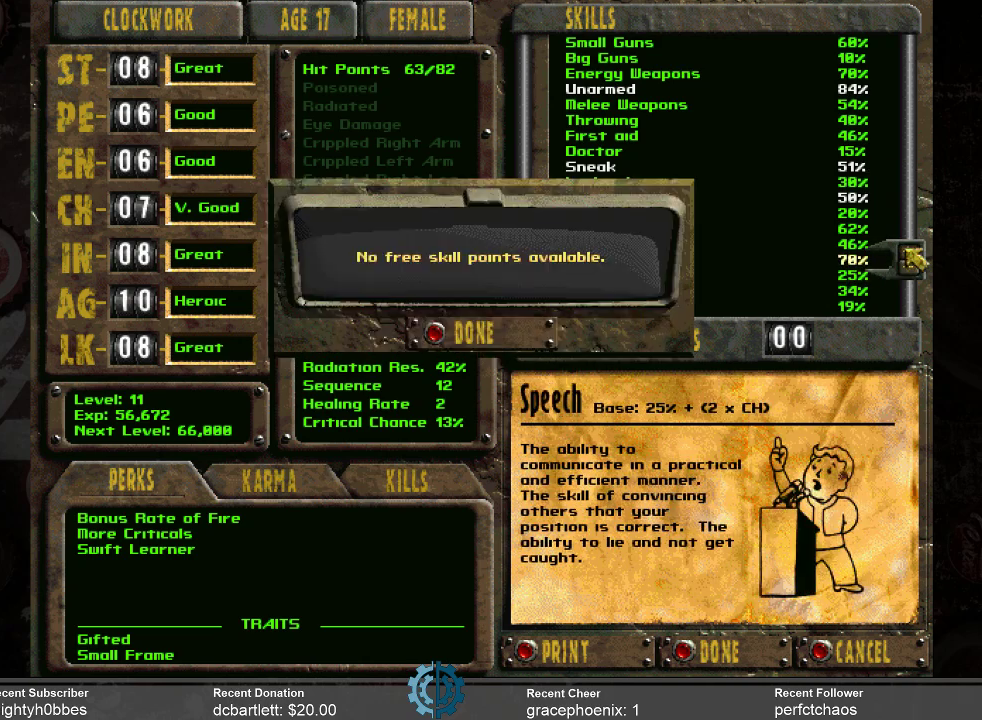
{"keys": [], "mouse": [], "events": []}
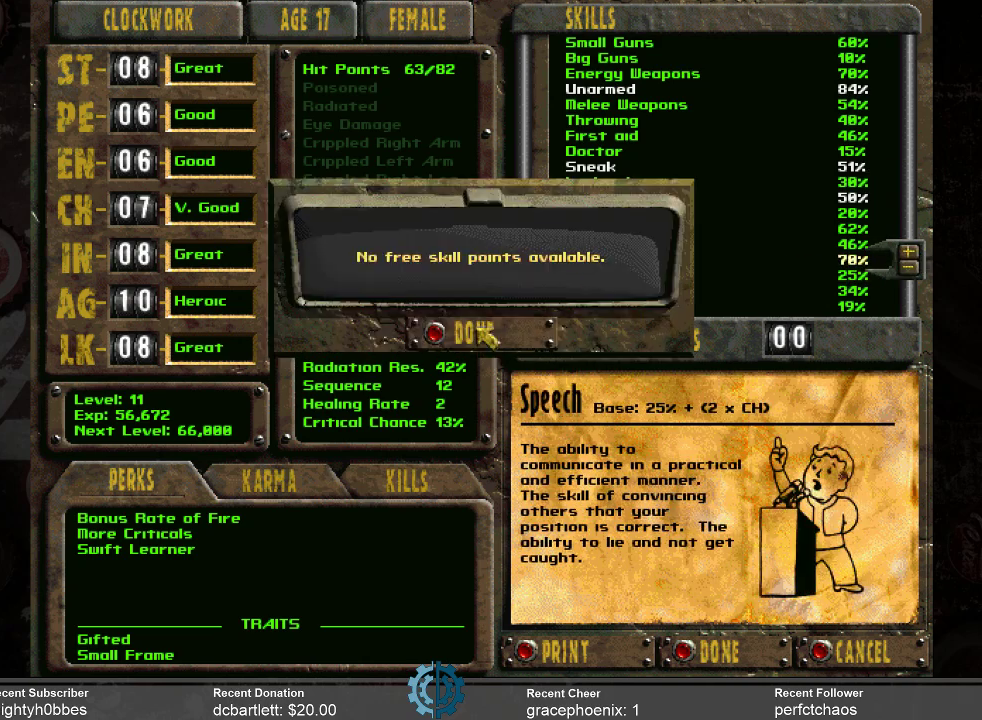
{"keys": [], "mouse": [], "events": [[334, "mouse_left", "down"], [434, "mouse_left", "up"]]}
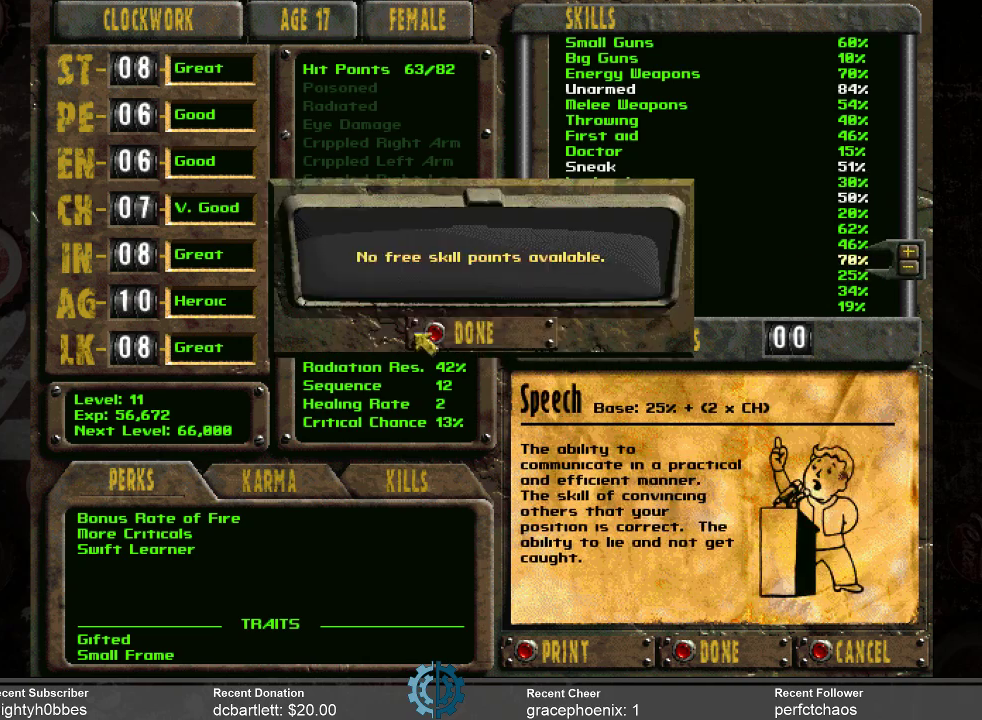
{"keys": [], "mouse": [], "events": [[267, "mouse_left", "down"], [334, "mouse_left", "up"]]}